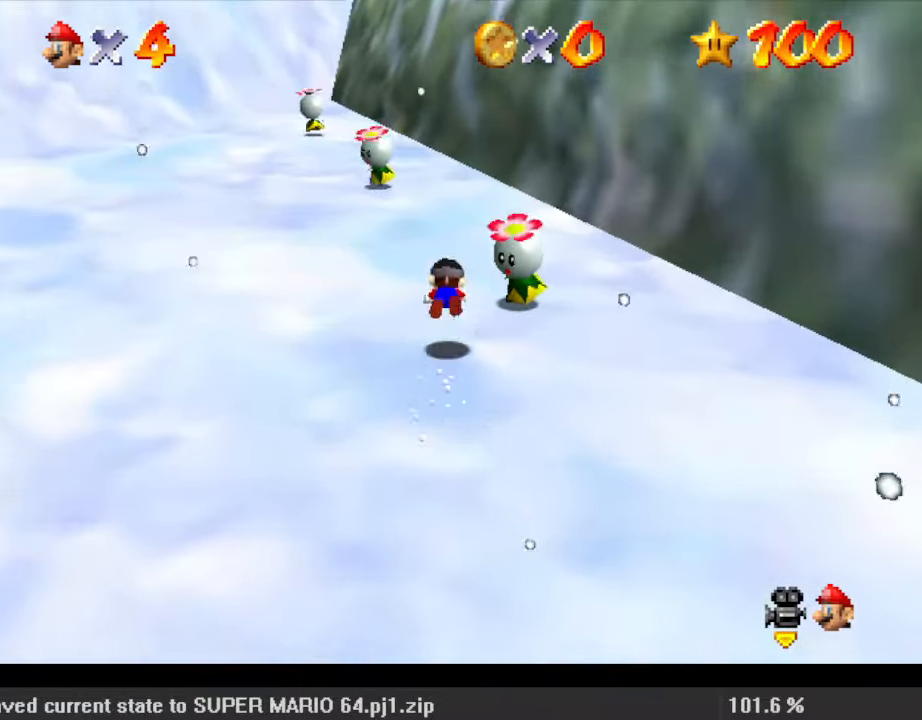
Gameplay with keyboard; each line is a JSON object with the keys held at the frame after it. "events" lists presses ("down") and releases ("up") of "a", "c", "ctrl", "d", "down", "left", "return", "right", "s", "shift", "up", "w", "x" and "y" between this image and that frame as [ms after this image, input, new state], when the widget could be followed in between. No other keys are recorded. Mouse input is not recorded.
{"keys": ["shift", "up"], "events": [[167, "shift", "down"], [200, "ctrl", "down"], [400, "ctrl", "up"]]}
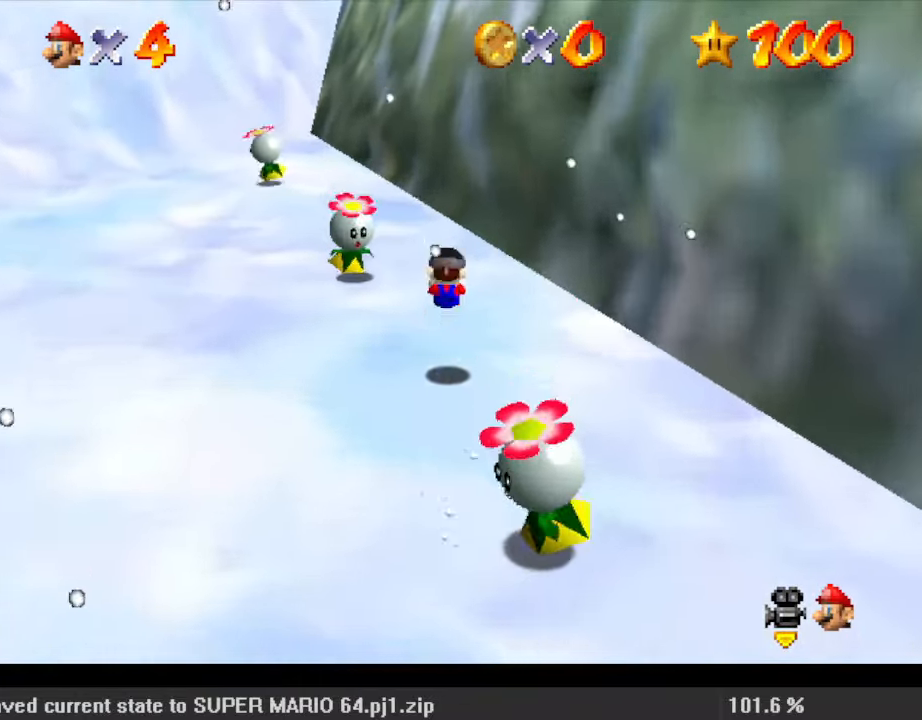
{"keys": ["up"], "events": [[233, "ctrl", "down"], [400, "ctrl", "up"], [400, "shift", "up"]]}
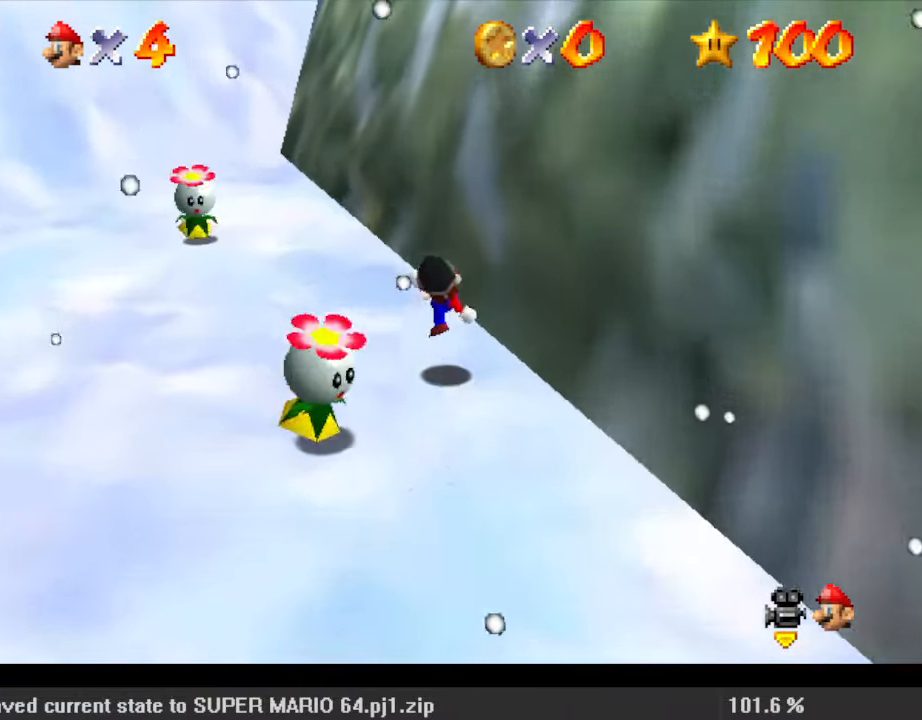
{"keys": ["shift", "up"], "events": [[133, "shift", "down"], [233, "left", "down"], [333, "left", "up"]]}
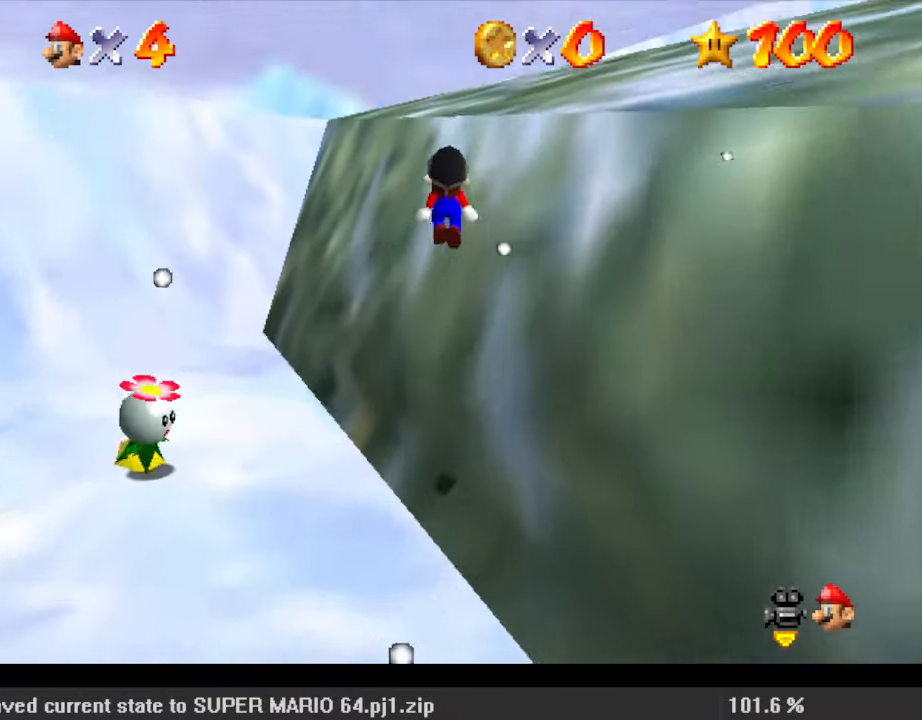
{"keys": ["right", "shift", "up"], "events": [[233, "shift", "up"], [367, "right", "down"], [433, "shift", "down"]]}
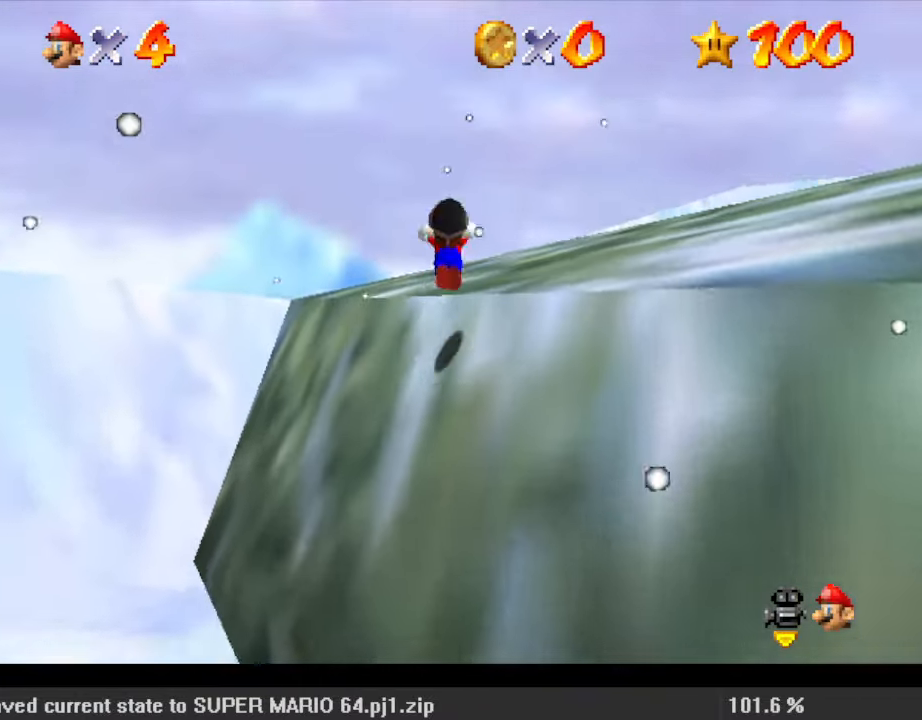
{"keys": ["right", "shift", "up"], "events": []}
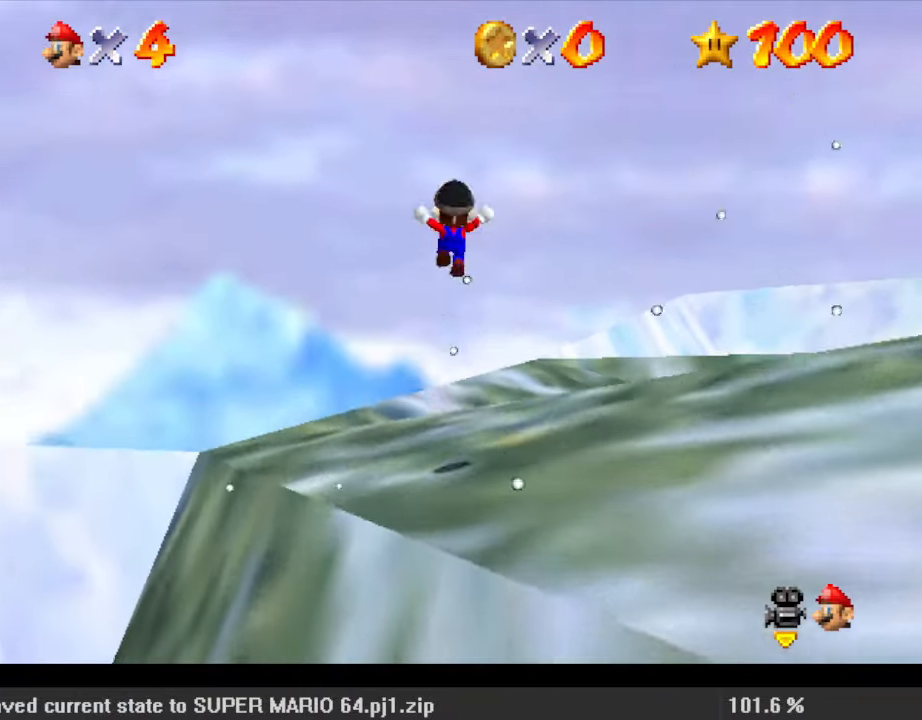
{"keys": ["shift", "up"], "events": [[200, "right", "up"]]}
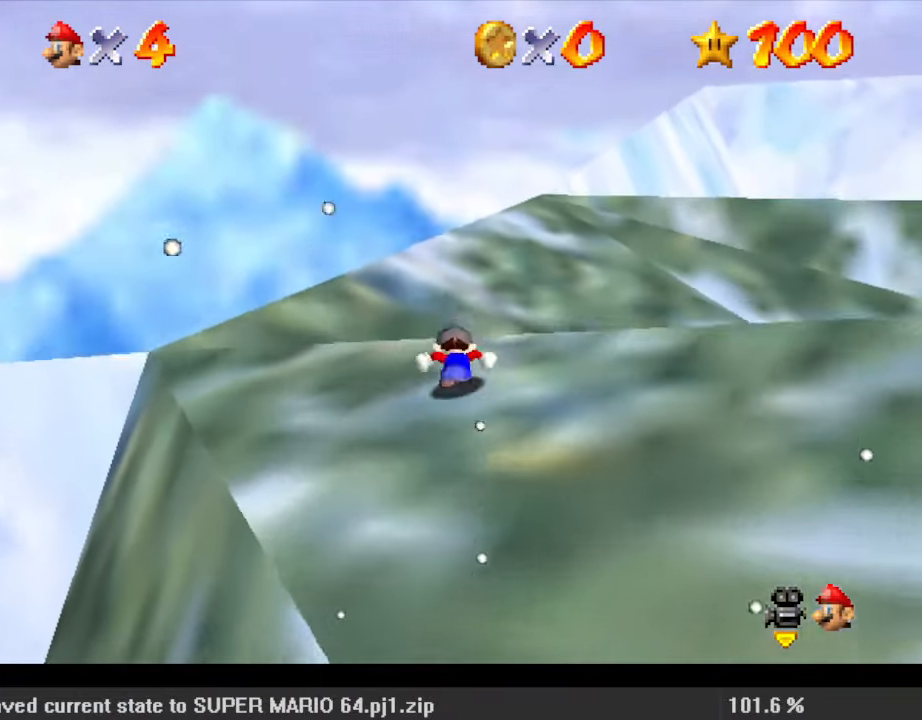
{"keys": ["up"], "events": [[433, "shift", "up"]]}
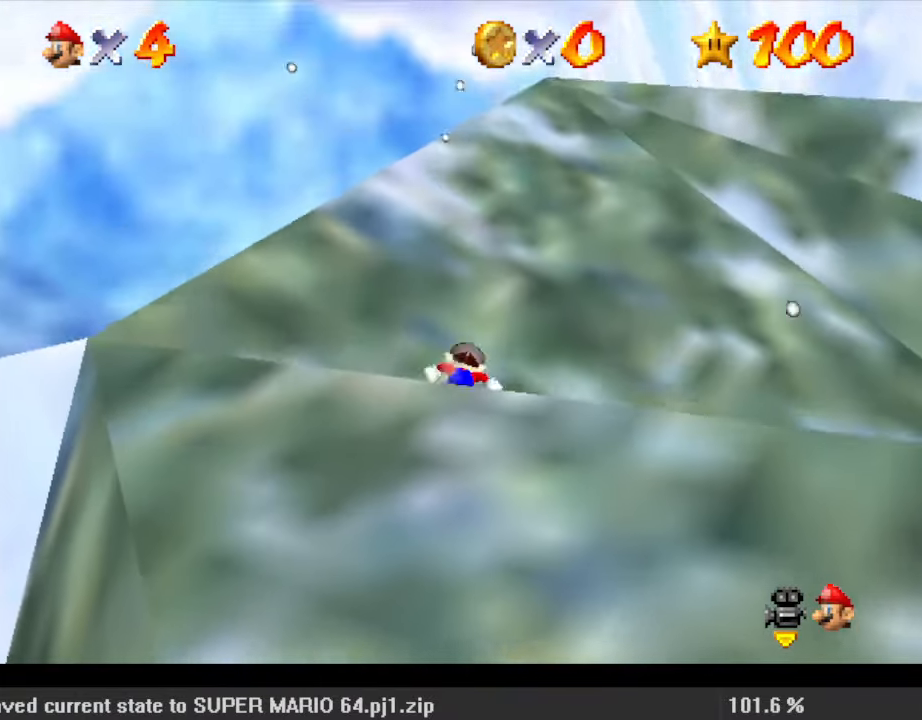
{"keys": ["right", "shift", "up"], "events": [[233, "shift", "down"], [300, "right", "down"]]}
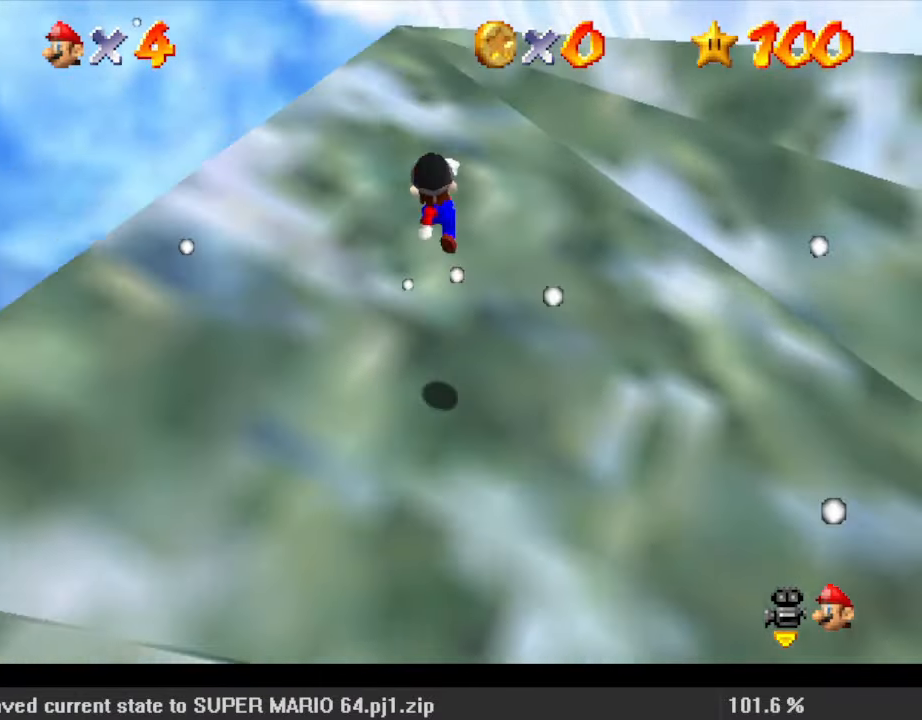
{"keys": ["up"], "events": [[33, "a", "down"], [33, "right", "up"], [100, "shift", "up"], [133, "a", "up"], [233, "a", "down"], [333, "a", "up"]]}
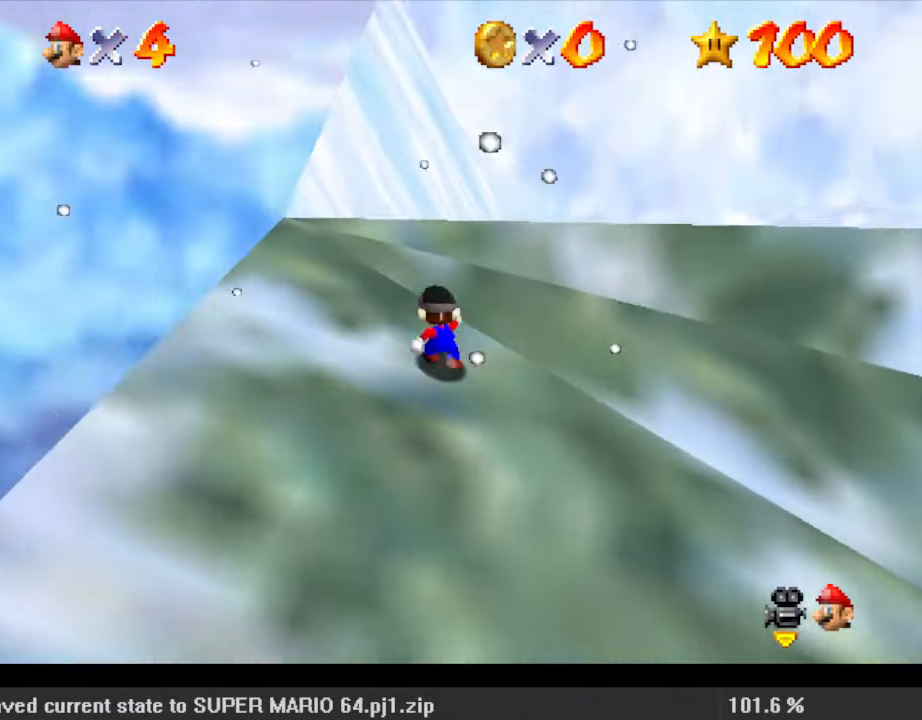
{"keys": ["a", "right", "up"], "events": [[67, "shift", "down"], [133, "shift", "up"], [200, "right", "down"], [233, "a", "down"], [333, "a", "up"], [433, "a", "down"]]}
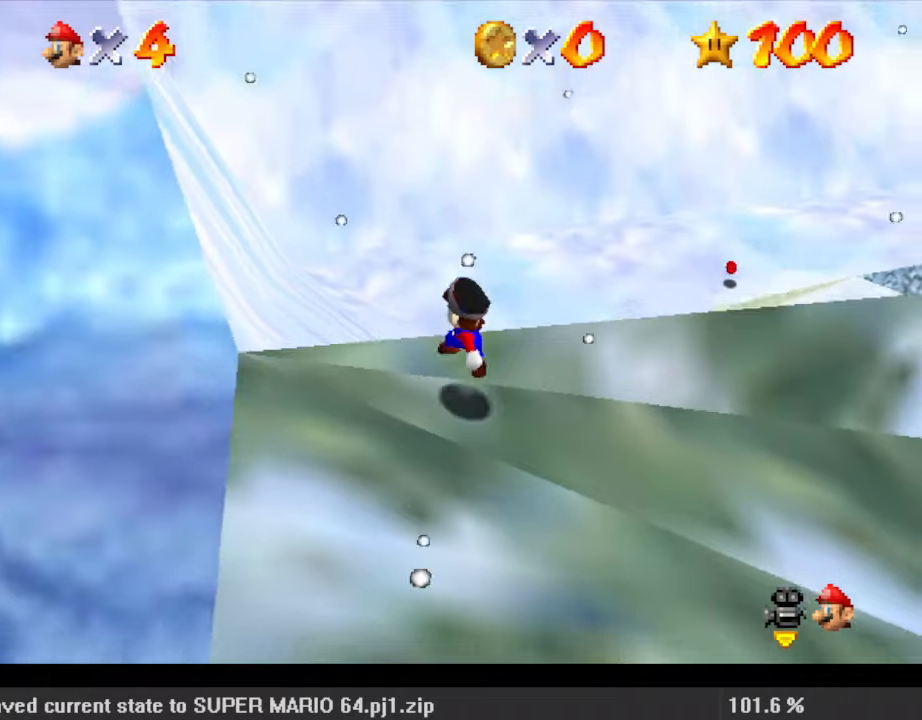
{"keys": ["right", "up"], "events": [[33, "a", "up"], [100, "a", "down"], [100, "right", "up"], [167, "a", "up"], [233, "shift", "down"], [433, "right", "down"], [433, "shift", "up"]]}
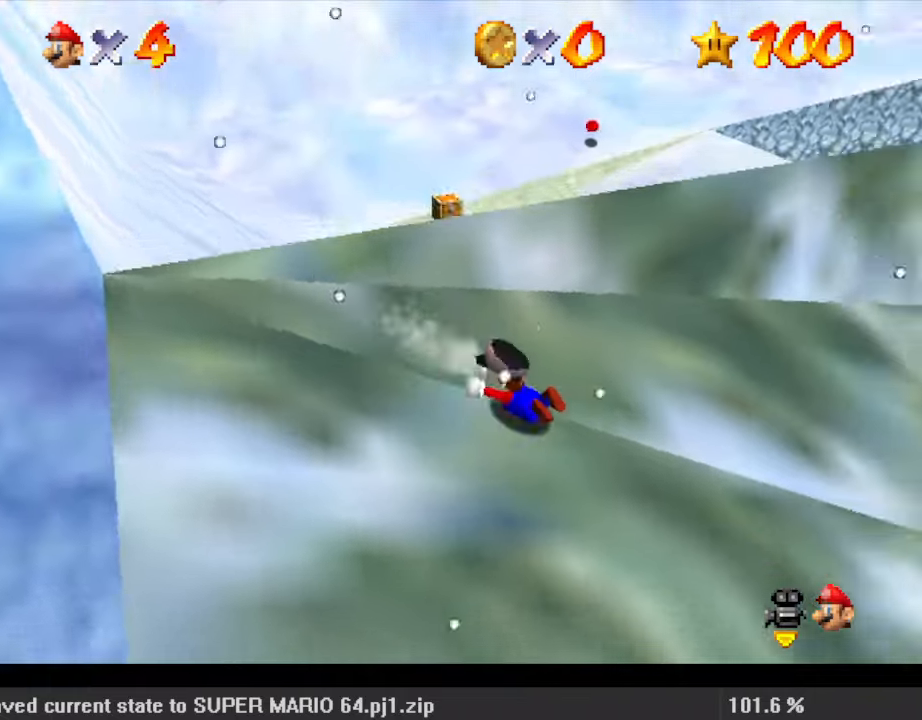
{"keys": ["left", "up"], "events": [[33, "ctrl", "down"], [33, "up", "up"], [133, "ctrl", "up"], [133, "up", "down"], [167, "a", "down"], [300, "a", "up"], [300, "right", "up"], [400, "left", "down"]]}
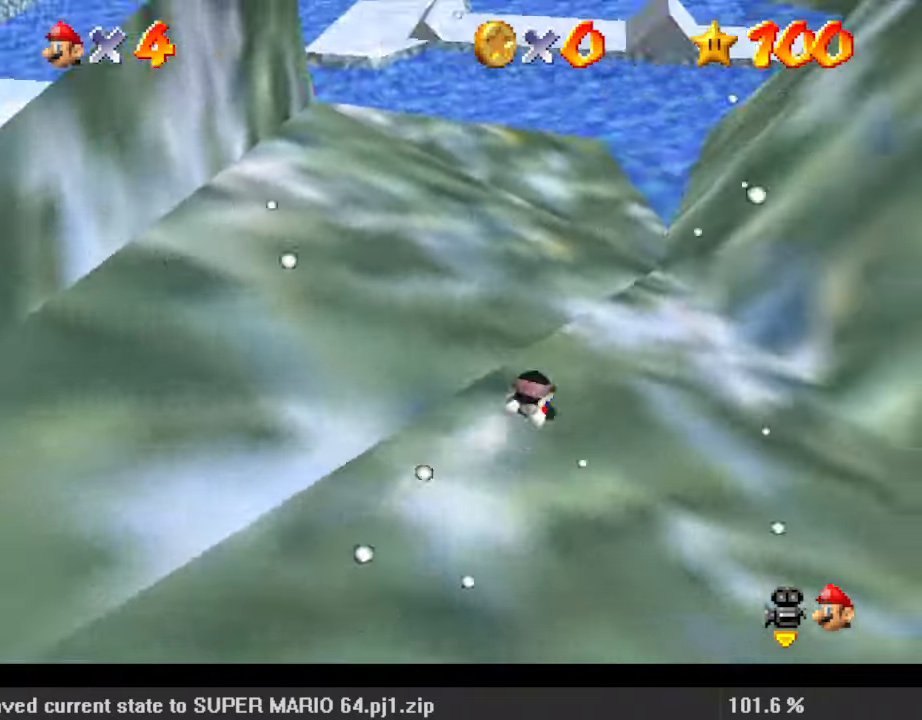
{"keys": ["left", "up"], "events": [[67, "up", "up"], [400, "up", "down"]]}
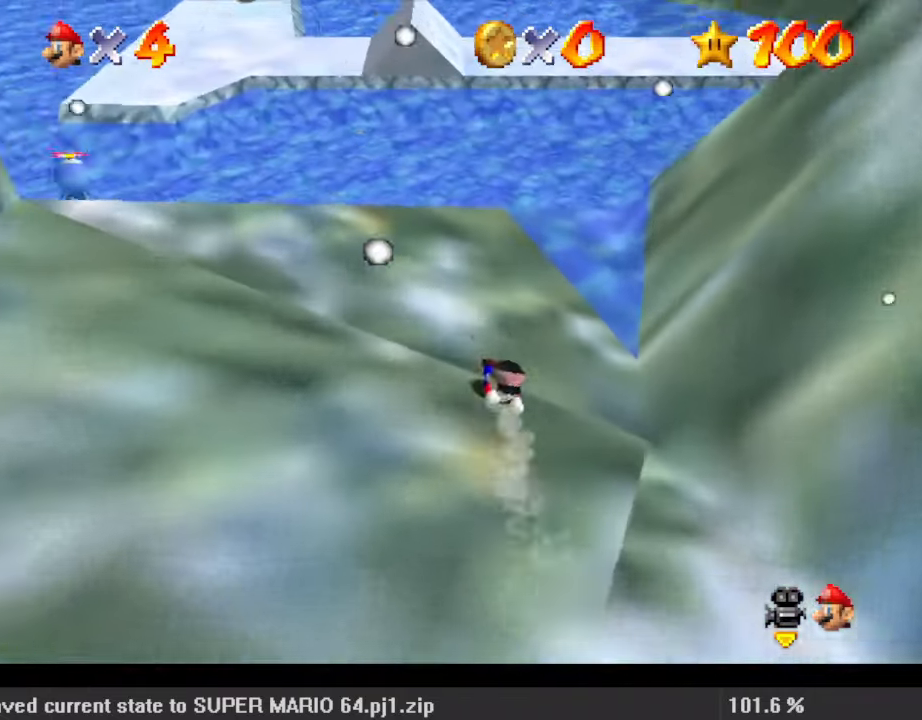
{"keys": ["shift", "up"], "events": [[33, "left", "up"], [367, "shift", "down"]]}
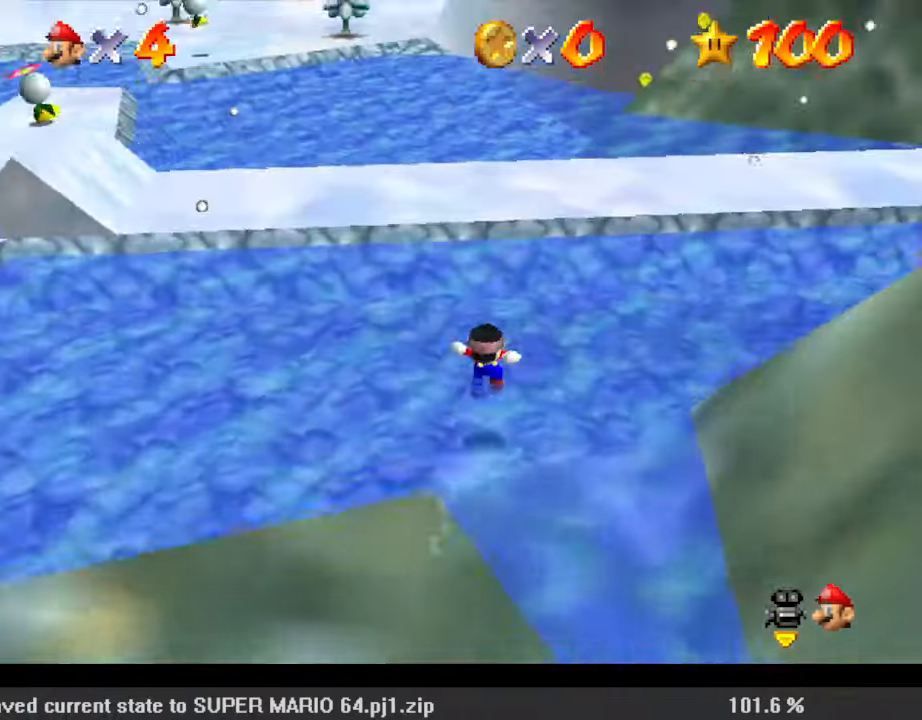
{"keys": ["down", "right", "shift"], "events": [[133, "shift", "up"], [200, "right", "down"], [233, "up", "up"], [267, "down", "down"], [367, "shift", "down"]]}
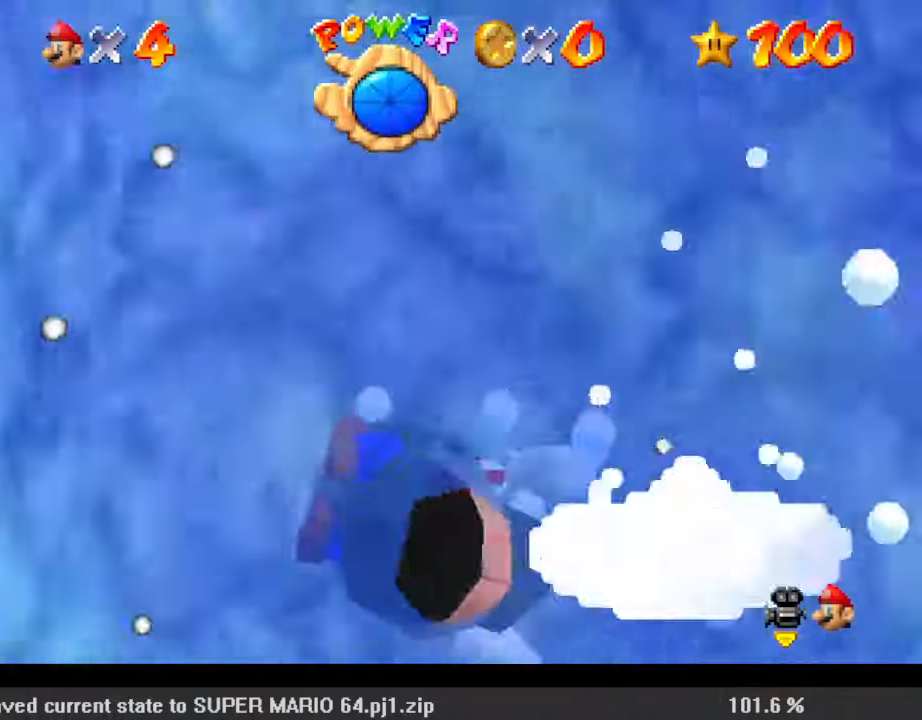
{"keys": ["a", "right", "shift"], "events": [[100, "shift", "up"], [333, "down", "up"], [433, "shift", "down"], [467, "a", "down"]]}
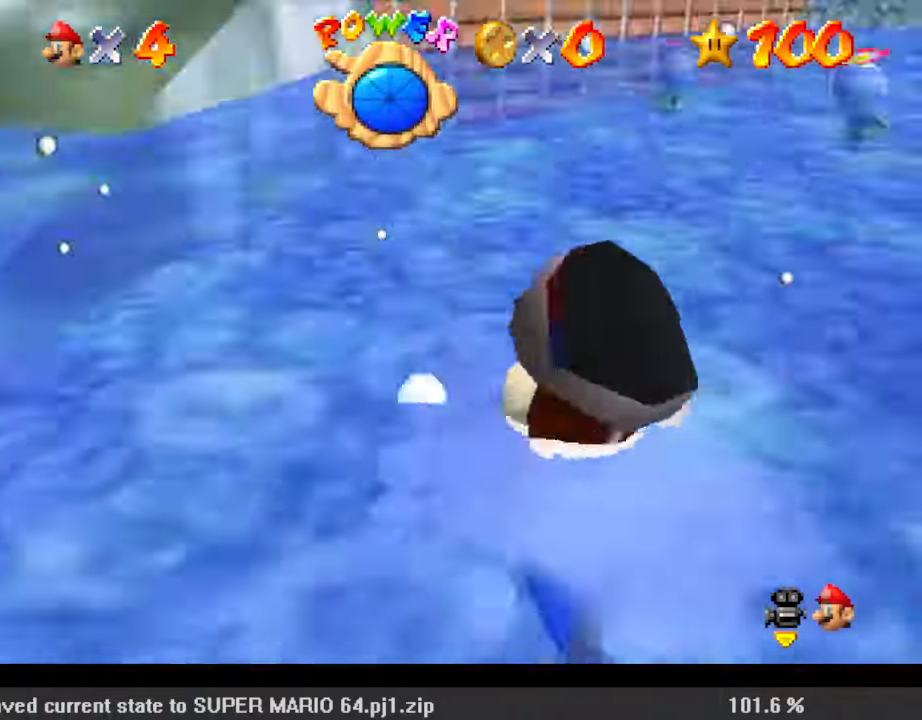
{"keys": ["right"], "events": [[33, "shift", "up"], [167, "a", "up"], [300, "shift", "down"], [433, "shift", "up"]]}
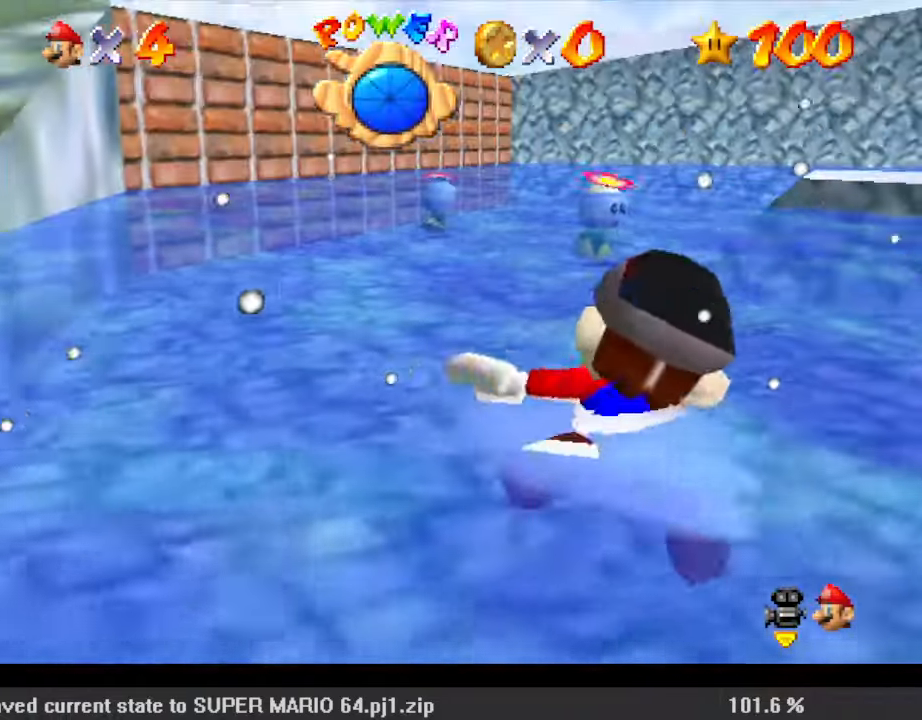
{"keys": ["right", "shift"], "events": [[367, "shift", "down"]]}
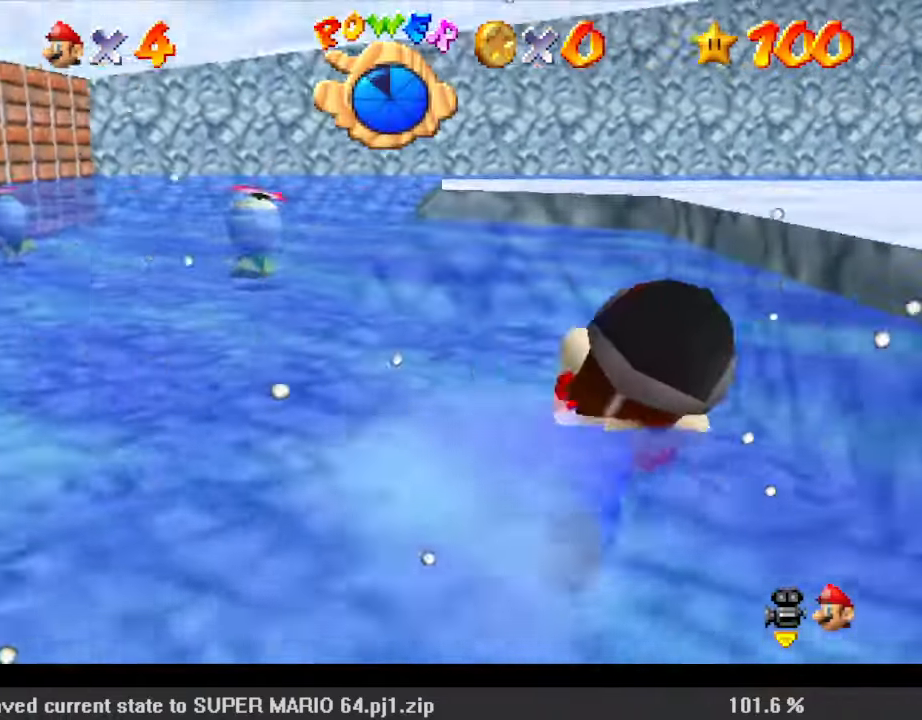
{"keys": ["down", "shift"], "events": [[100, "shift", "up"], [133, "right", "up"], [267, "down", "down"], [367, "shift", "down"], [467, "shift", "up"], [500, "shift", "down"]]}
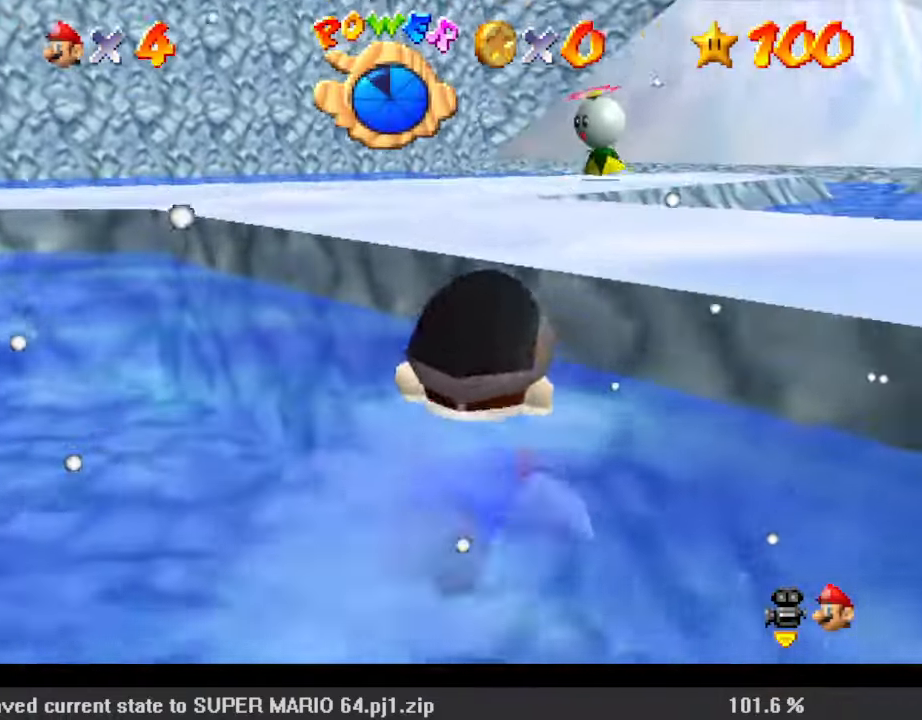
{"keys": ["d", "s", "up"], "events": [[100, "down", "up"], [133, "shift", "up"], [200, "up", "down"], [267, "d", "down"], [267, "s", "down"], [367, "d", "up"], [367, "s", "up"], [467, "d", "down"], [467, "s", "down"]]}
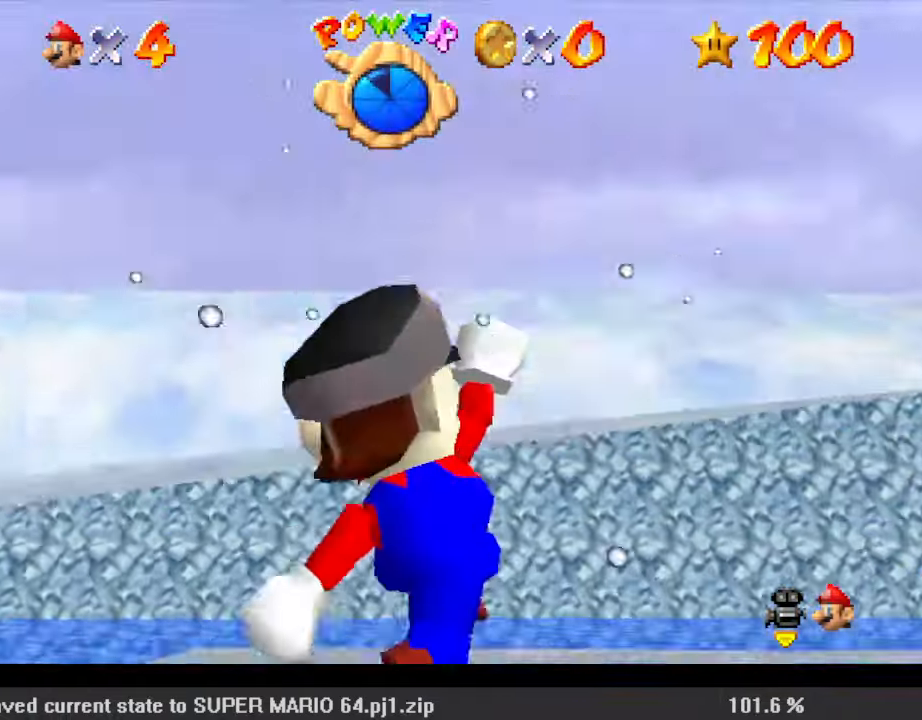
{"keys": ["up"], "events": [[67, "s", "up"], [100, "d", "up"], [167, "d", "down"], [167, "s", "down"], [300, "d", "up"], [300, "s", "up"]]}
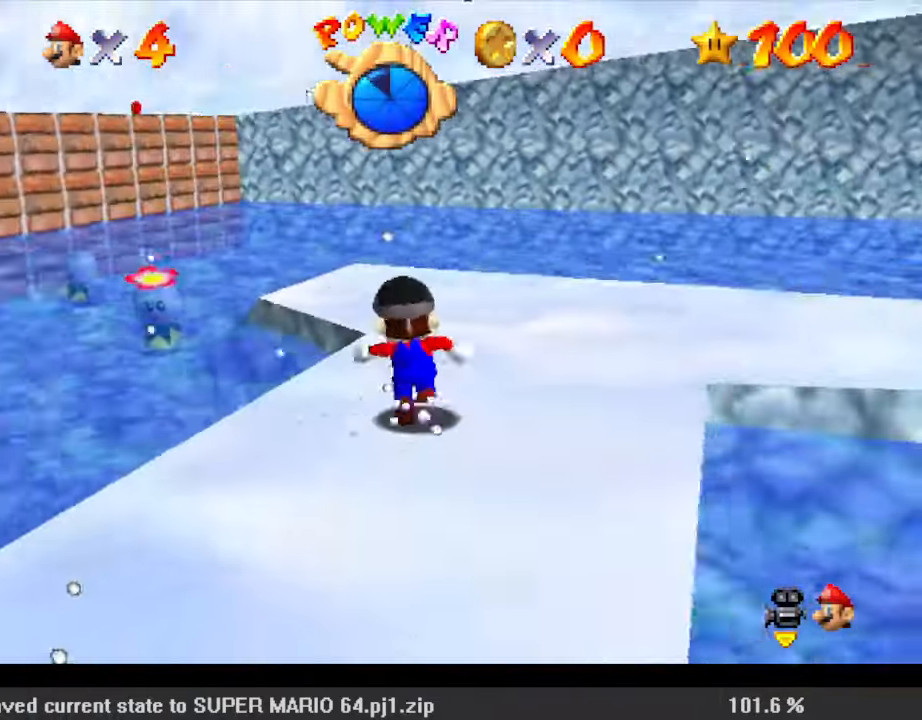
{"keys": ["up"], "events": [[167, "right", "down"], [233, "right", "up"], [400, "right", "down"], [467, "right", "up"]]}
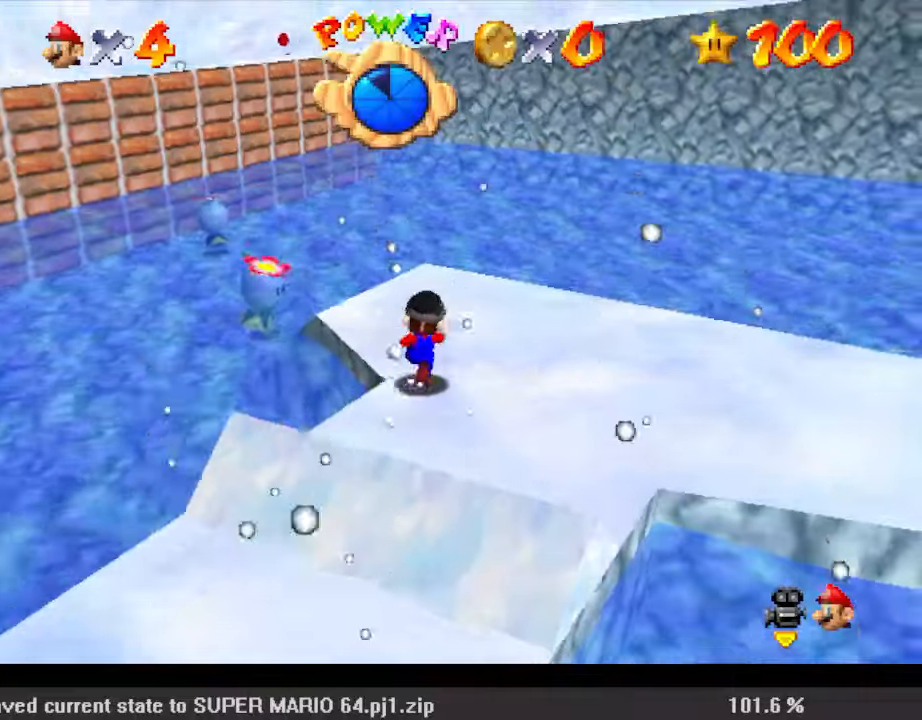
{"keys": ["left"], "events": [[200, "left", "down"], [300, "shift", "down"], [400, "shift", "up"], [500, "up", "up"]]}
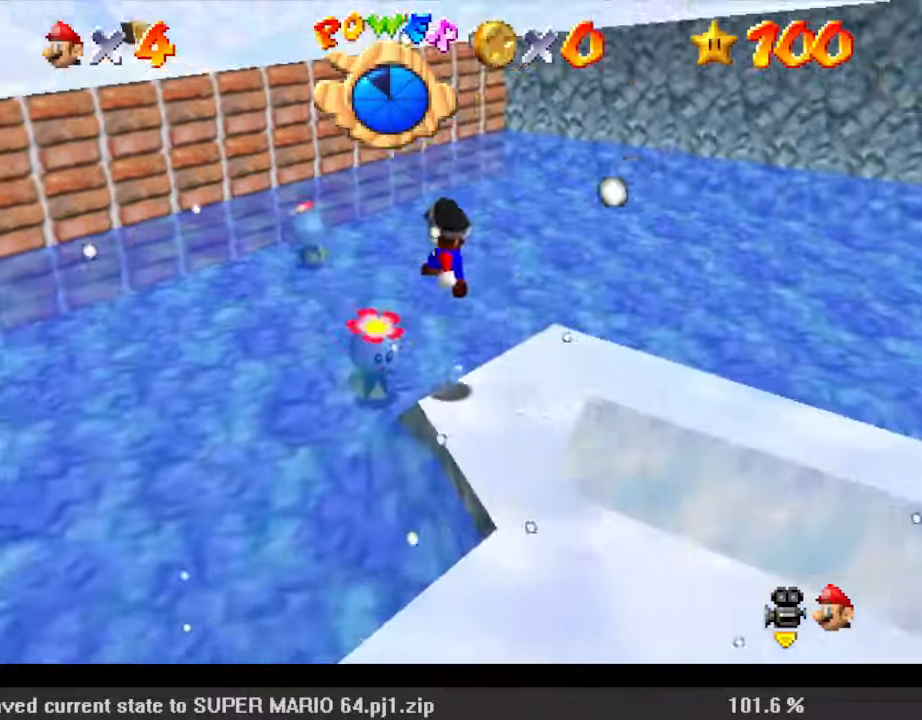
{"keys": ["d", "left", "s", "up"], "events": [[67, "left", "up"], [167, "d", "down"], [233, "w", "down"], [267, "right", "down"], [300, "d", "up"], [300, "w", "up"], [367, "right", "up"], [367, "up", "down"], [467, "d", "down"], [467, "left", "down"], [467, "s", "down"]]}
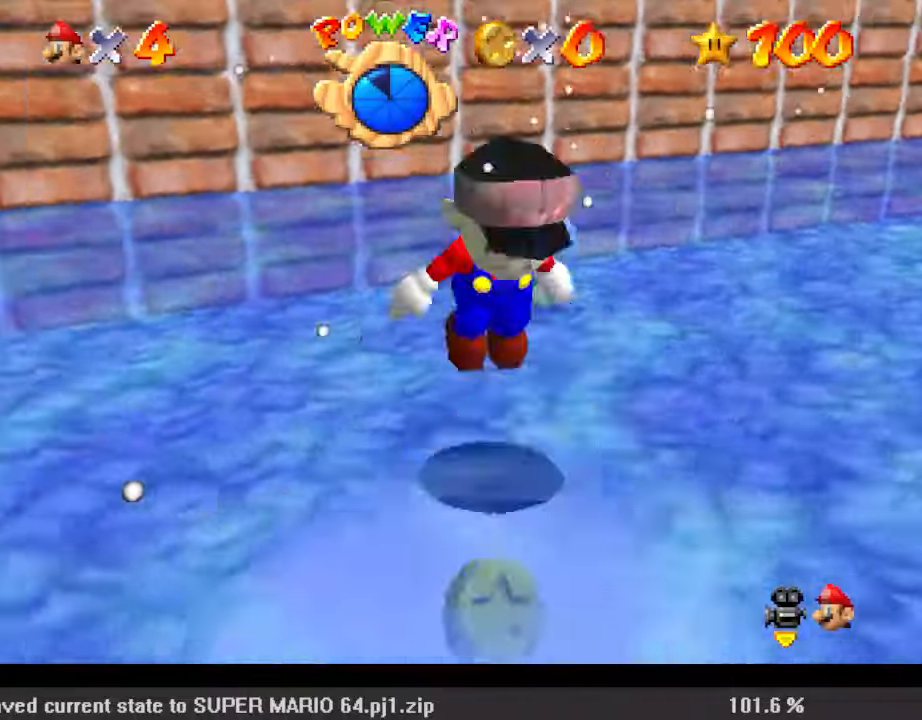
{"keys": ["up", "w"], "events": [[100, "d", "up"], [100, "s", "up"], [133, "left", "up"], [333, "right", "down"], [400, "right", "up"], [500, "w", "down"]]}
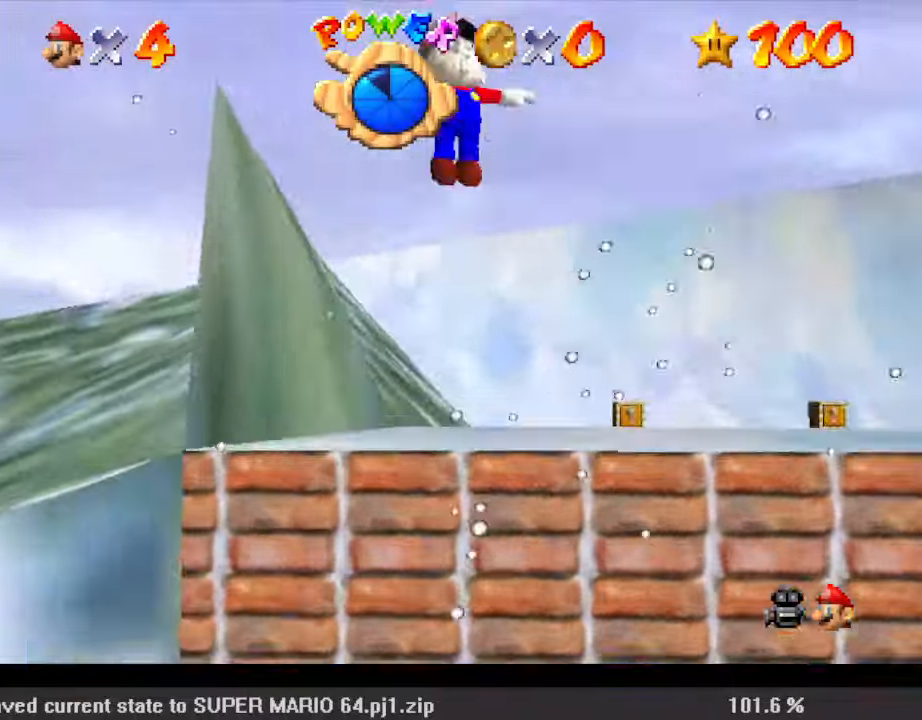
{"keys": [], "events": [[67, "right", "down"], [67, "up", "up"], [100, "w", "up"], [133, "right", "up"], [267, "up", "down"], [367, "up", "up"]]}
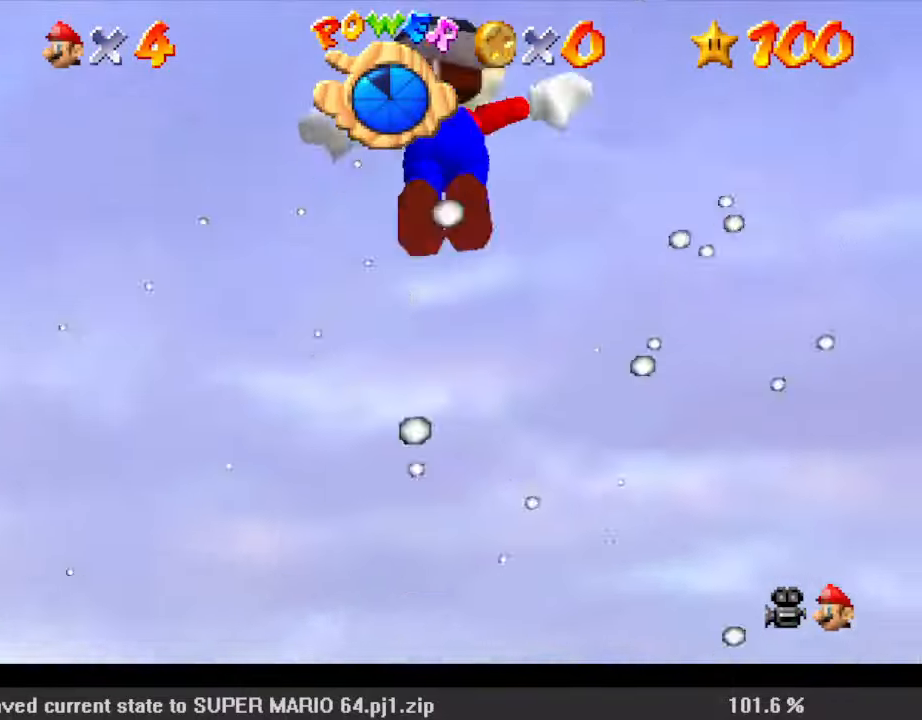
{"keys": ["shift", "up"], "events": [[467, "shift", "down"], [467, "up", "down"]]}
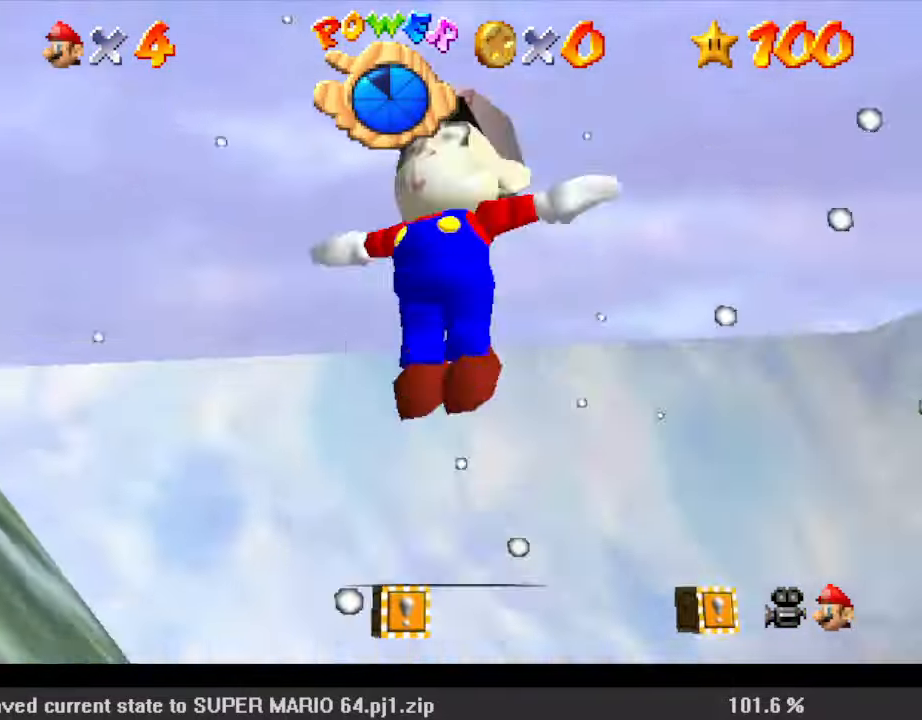
{"keys": ["shift", "up"], "events": [[67, "shift", "up"], [133, "shift", "down"]]}
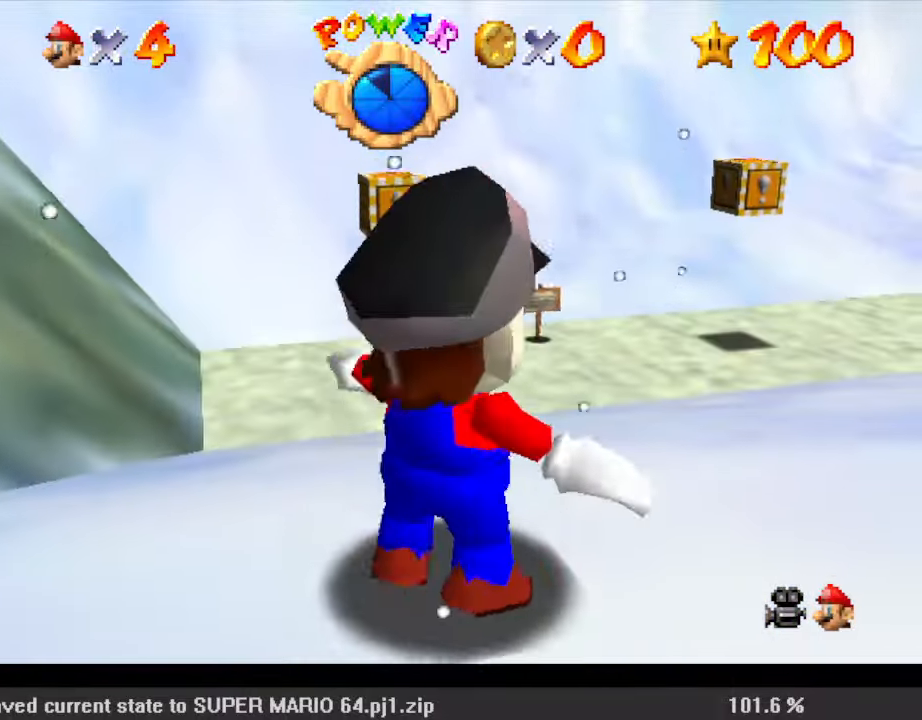
{"keys": ["up"], "events": [[167, "ctrl", "down"], [367, "ctrl", "up"], [400, "shift", "up"]]}
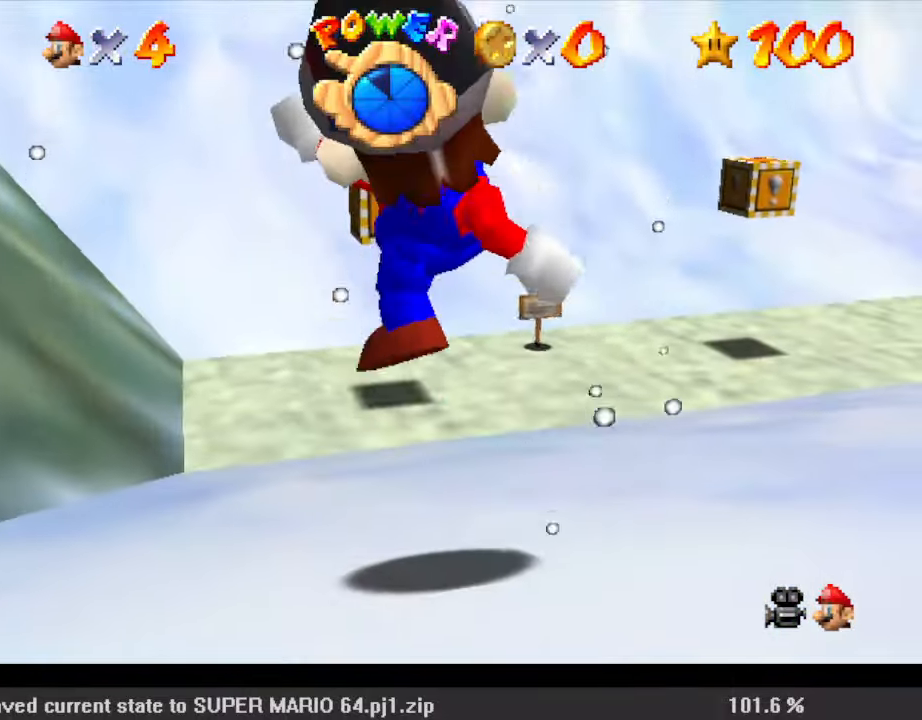
{"keys": ["up"], "events": [[100, "s", "down"], [167, "s", "up"]]}